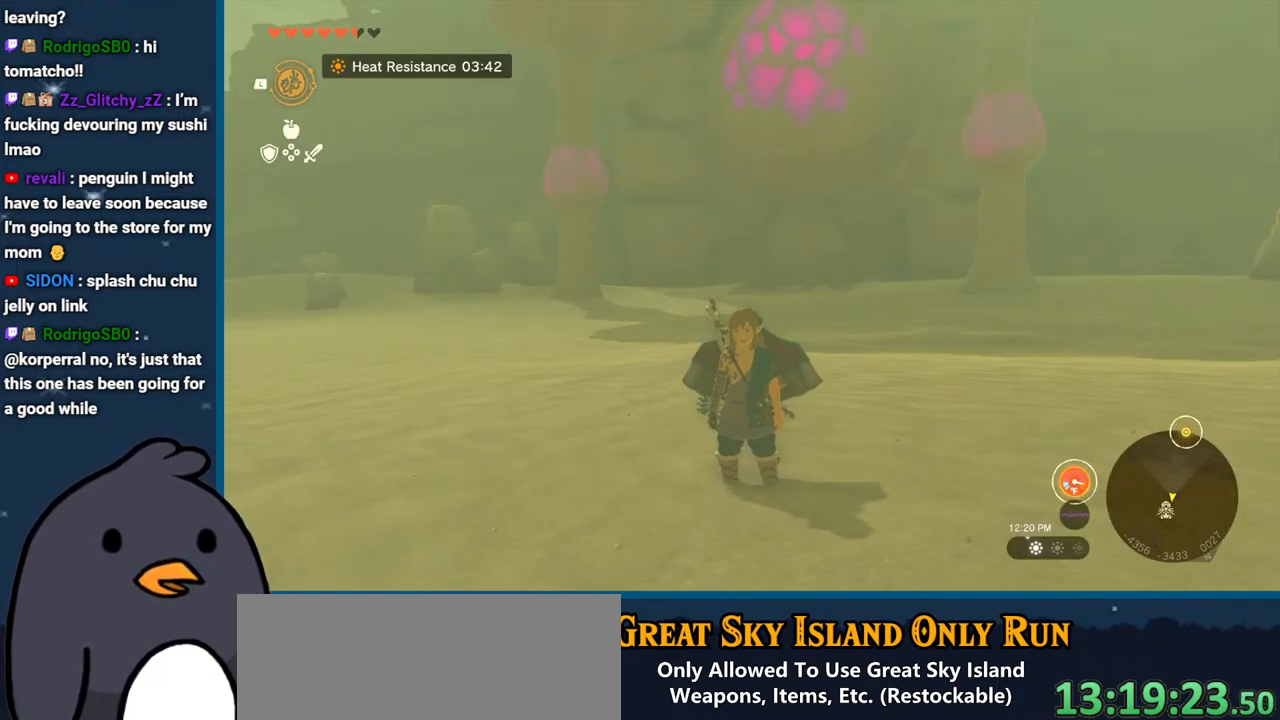
Gameplay with a controller (Nintendo layout); each line is a JSON object with the inputs held at the frame after it. "events" lists button and stick changes between this image and that frame as [ms after this image, input, new state], when the widget could be followed in between. Not read: L3 R3.
{"buttons": [], "left_stick": "center", "right_stick": "left", "events": [[117, "right_stick", "left"]]}
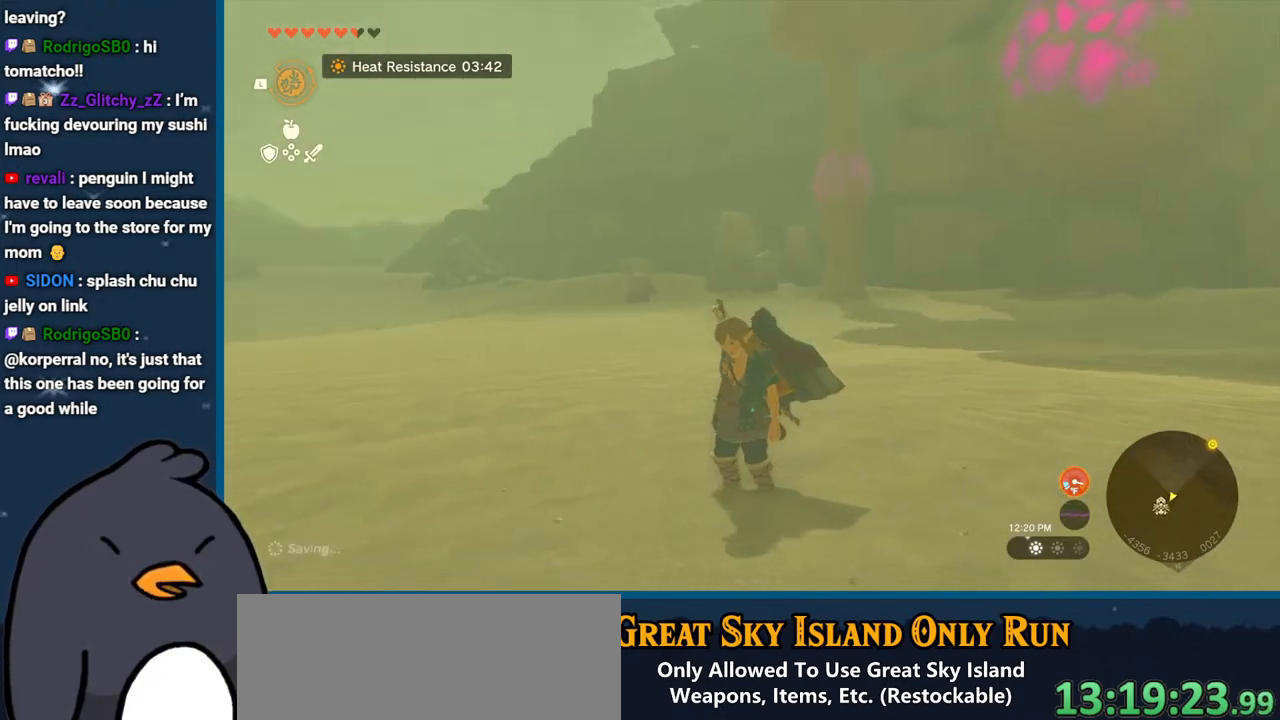
{"buttons": [], "left_stick": "center", "right_stick": "left", "events": []}
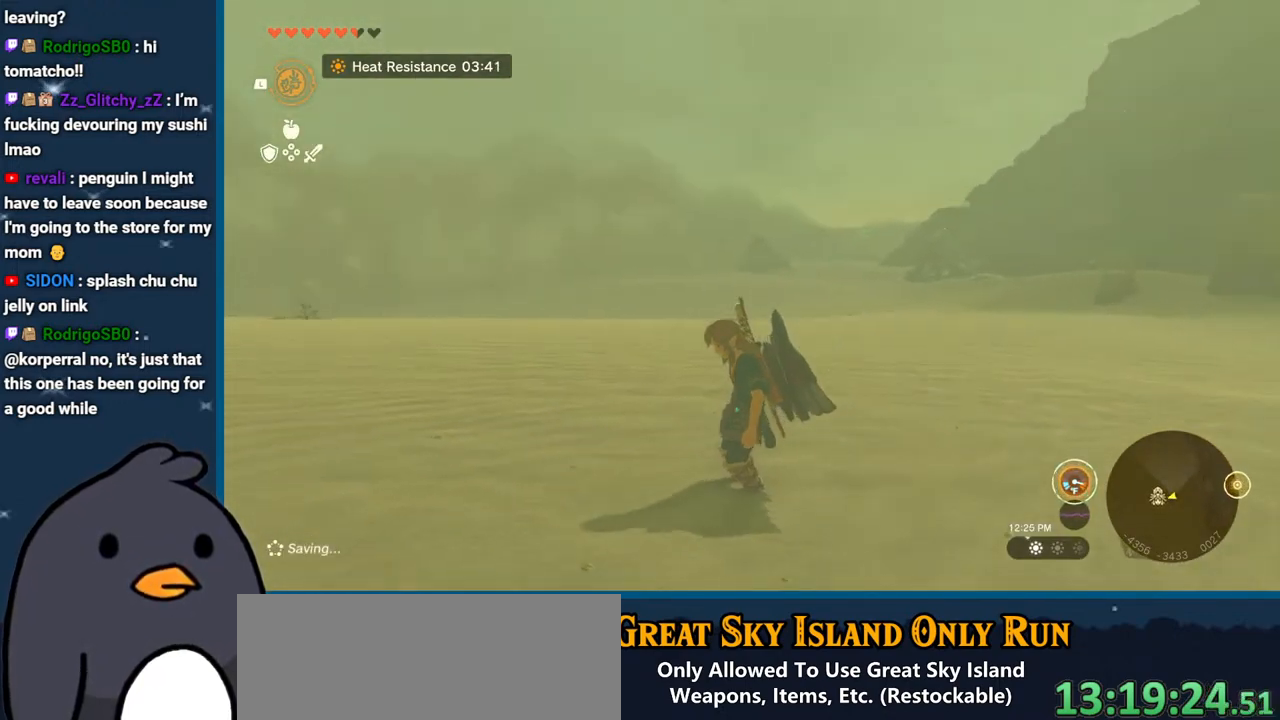
{"buttons": [], "left_stick": "center", "right_stick": "left", "events": []}
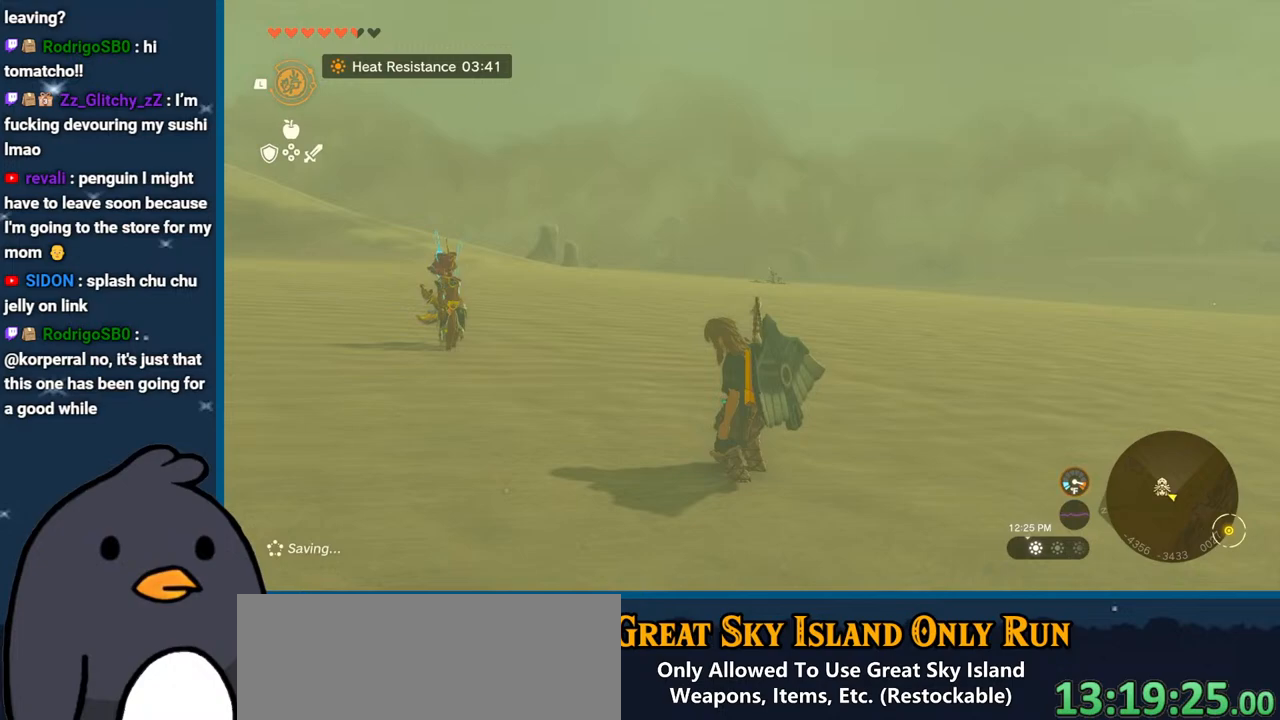
{"buttons": ["B"], "left_stick": "up", "right_stick": "center", "events": [[100, "left_stick", "up"], [133, "right_stick", "center"], [250, "B", "down"]]}
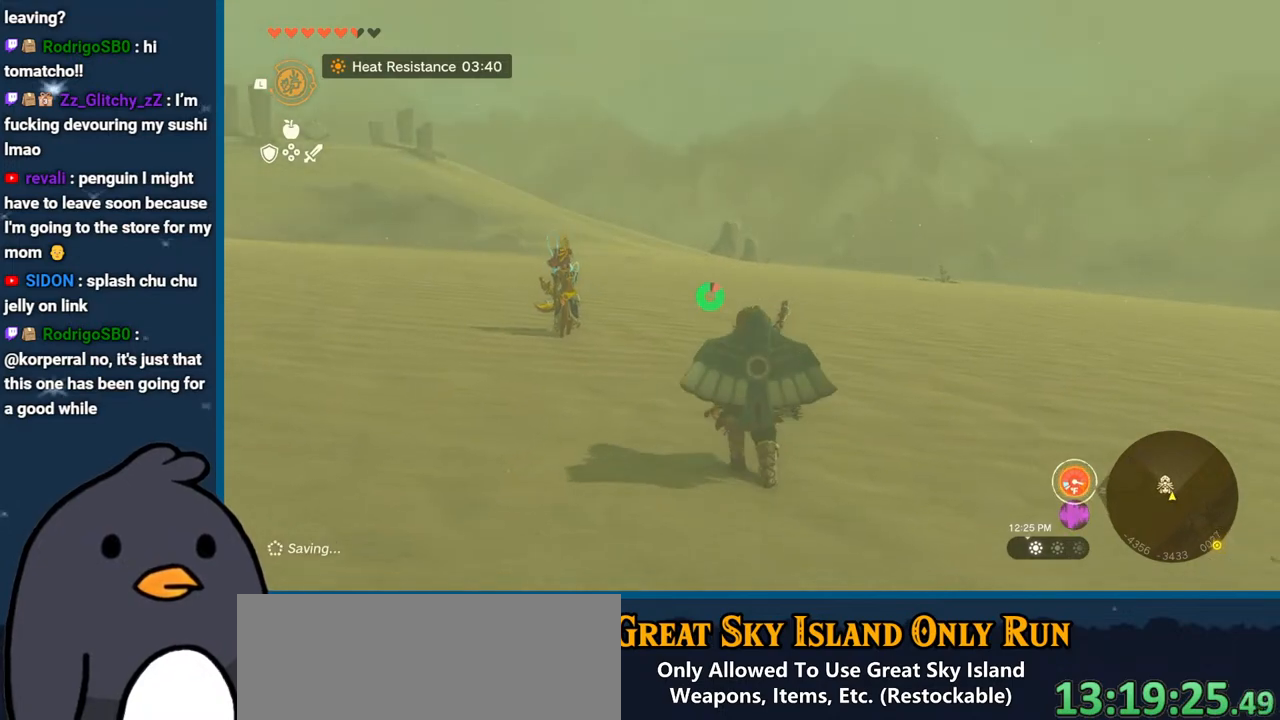
{"buttons": [], "left_stick": "up-left", "right_stick": "center", "events": [[83, "left_stick", "up-left"], [483, "B", "up"]]}
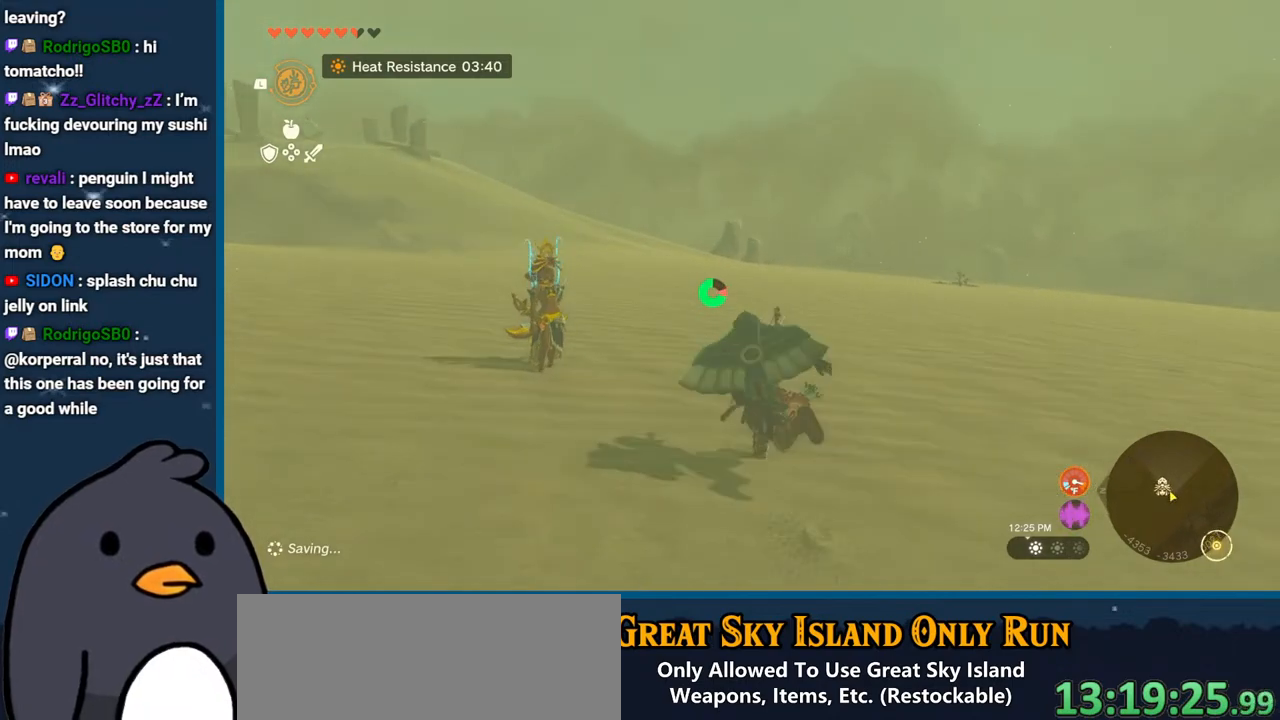
{"buttons": [], "left_stick": "down", "right_stick": "down-right", "events": [[133, "left_stick", "left"], [167, "A", "down"], [283, "A", "up"], [417, "right_stick", "down-right"], [500, "left_stick", "down"]]}
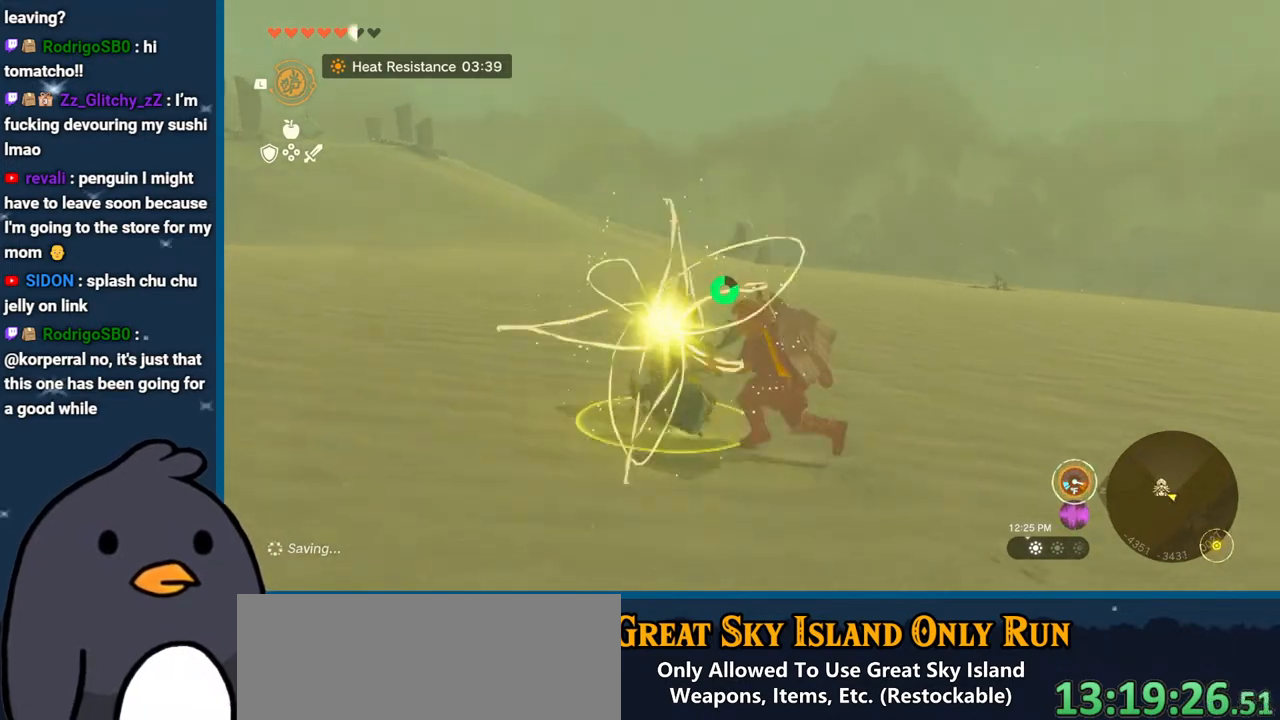
{"buttons": [], "left_stick": "down", "right_stick": "right", "events": [[50, "right_stick", "right"]]}
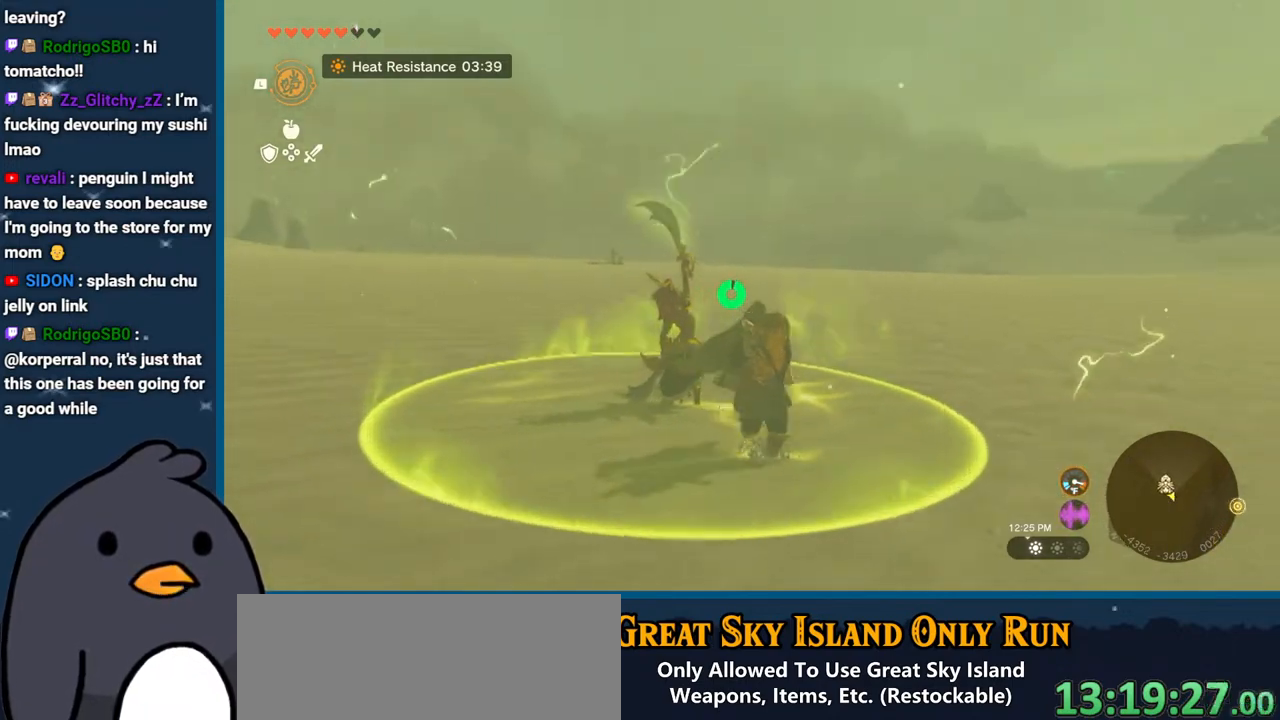
{"buttons": [], "left_stick": "up-right", "right_stick": "right", "events": [[100, "left_stick", "right"], [233, "left_stick", "up-right"]]}
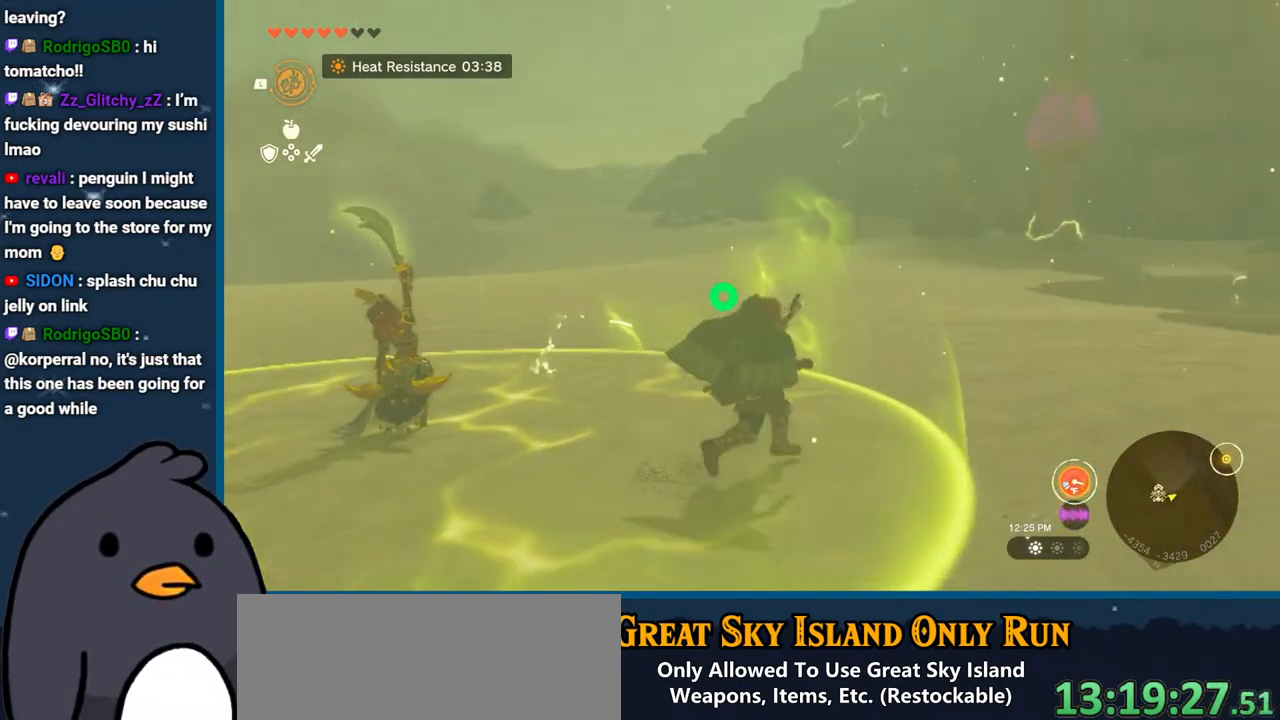
{"buttons": [], "left_stick": "up", "right_stick": "center", "events": [[350, "right_stick", "up-right"], [467, "left_stick", "up"], [467, "right_stick", "center"]]}
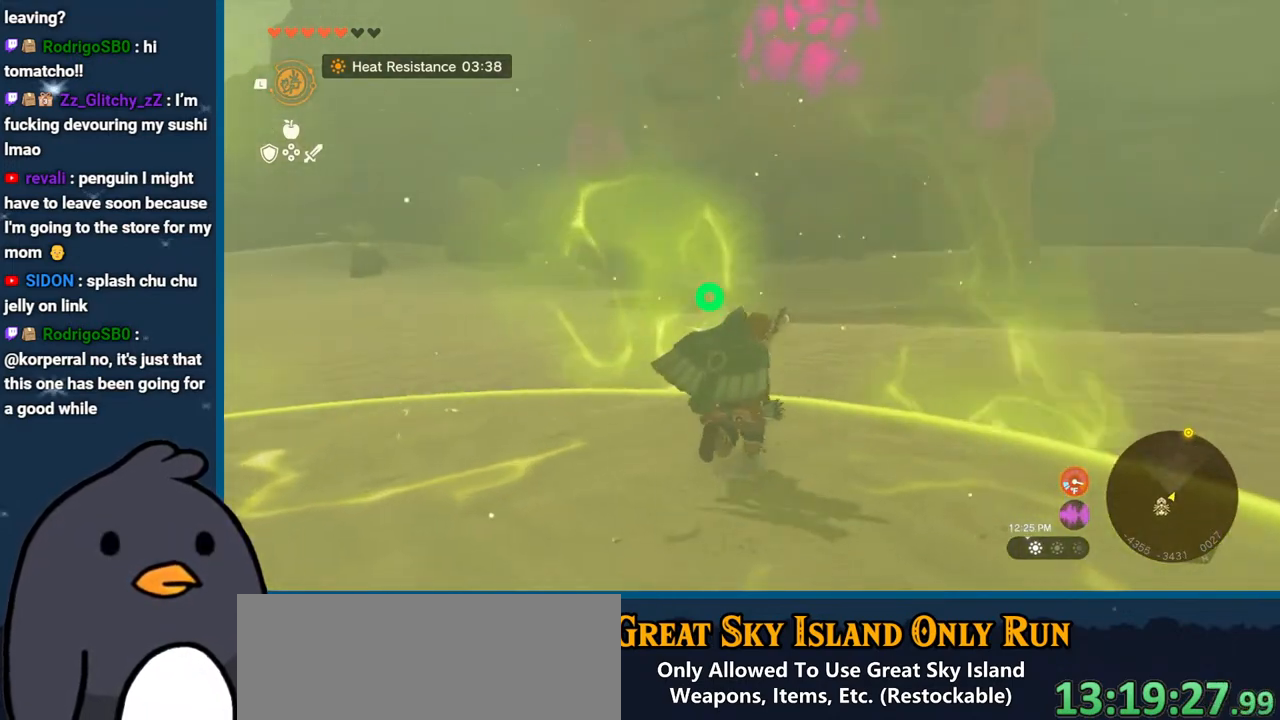
{"buttons": ["B"], "left_stick": "up", "right_stick": "center", "events": [[83, "B", "down"]]}
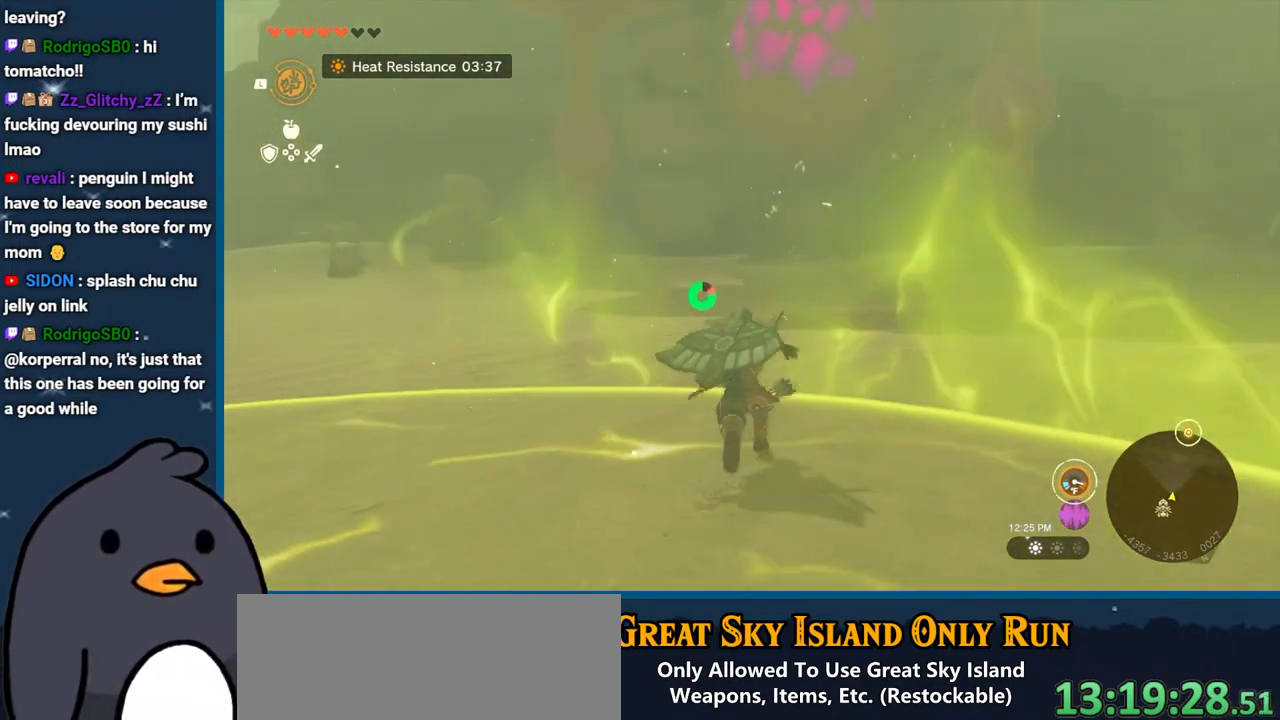
{"buttons": ["B"], "left_stick": "up", "right_stick": "center", "events": []}
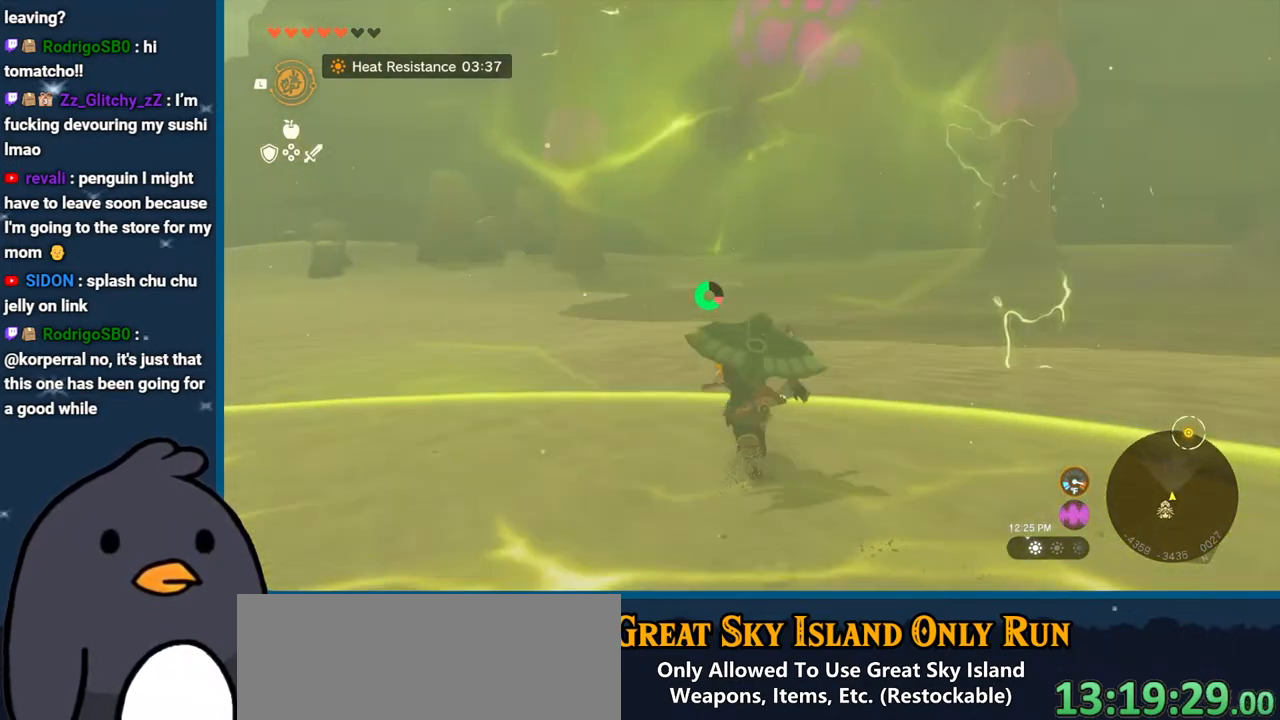
{"buttons": [], "left_stick": "up", "right_stick": "center", "events": [[267, "B", "up"]]}
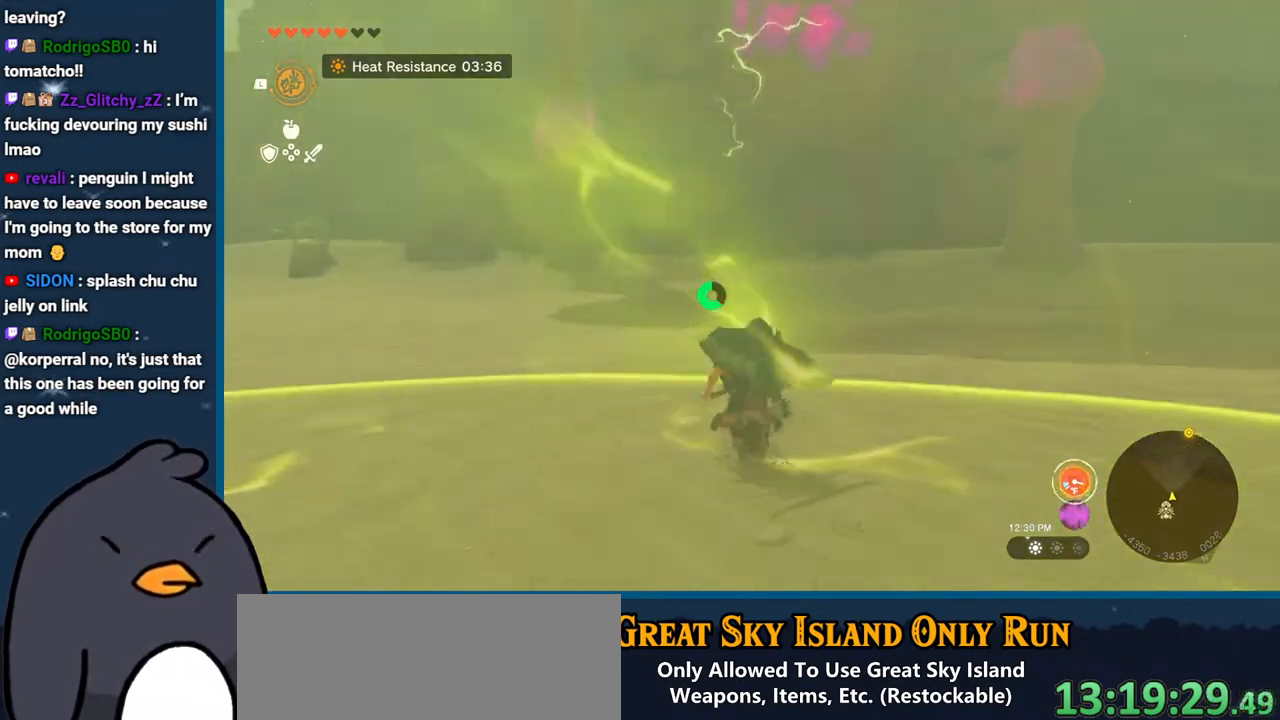
{"buttons": ["B"], "left_stick": "up", "right_stick": "center", "events": [[17, "right_stick", "up"], [183, "right_stick", "center"], [383, "B", "down"]]}
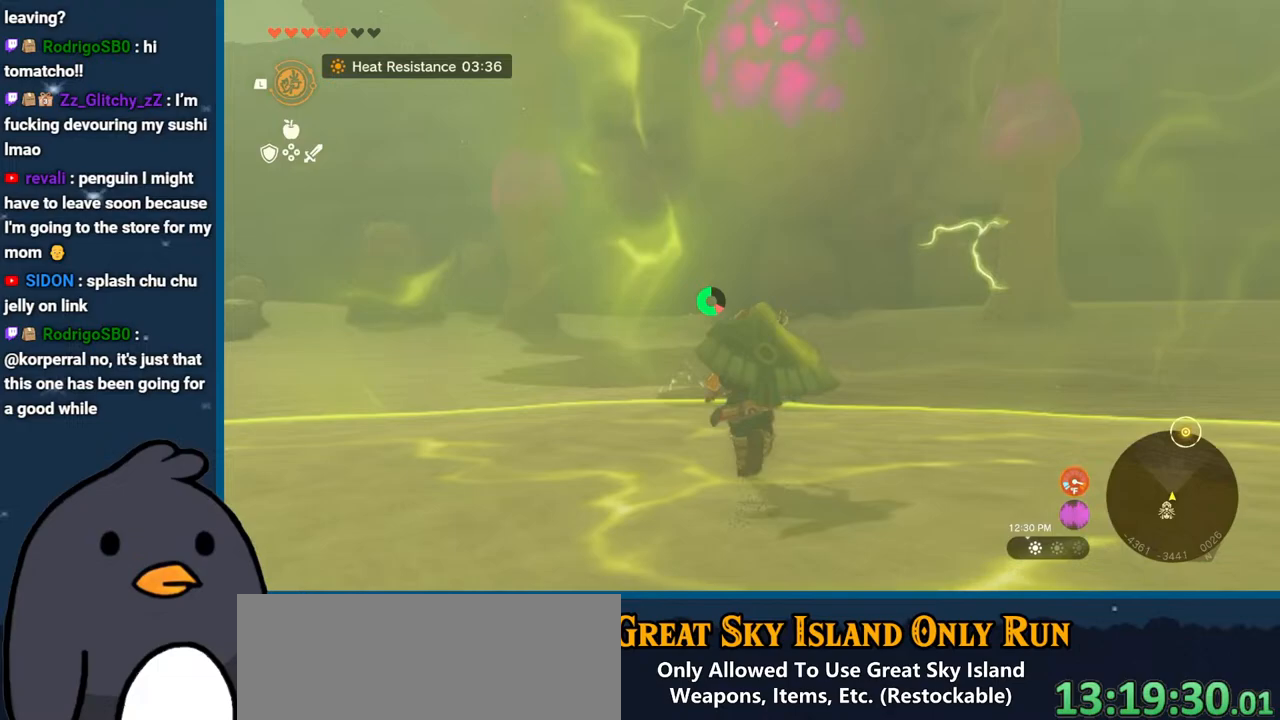
{"buttons": ["B"], "left_stick": "up", "right_stick": "center", "events": []}
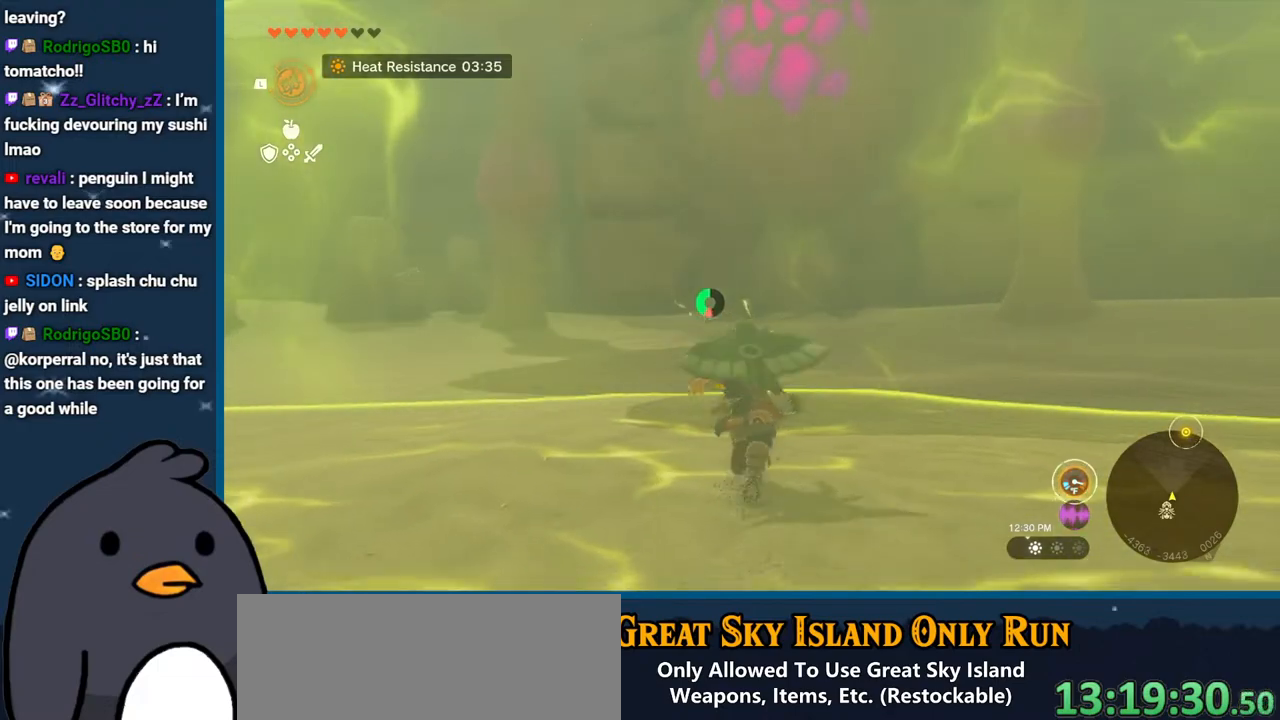
{"buttons": ["B"], "left_stick": "up", "right_stick": "center", "events": []}
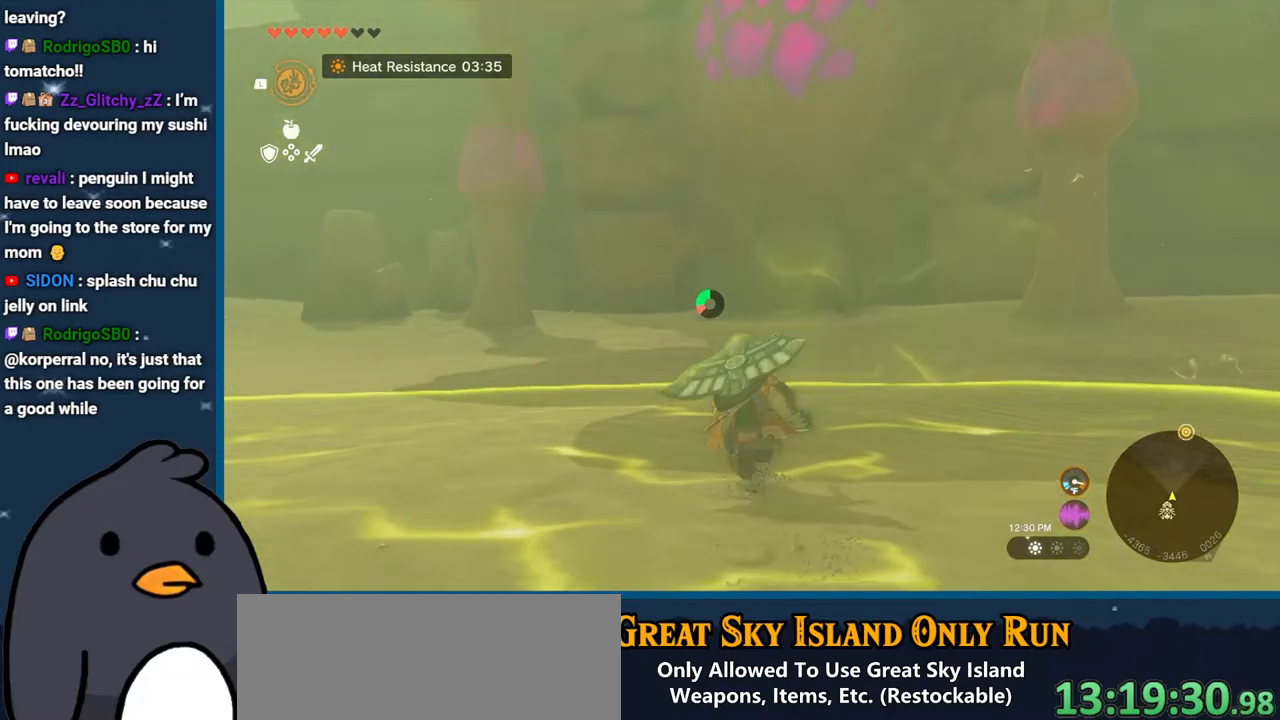
{"buttons": ["B"], "left_stick": "up", "right_stick": "center", "events": []}
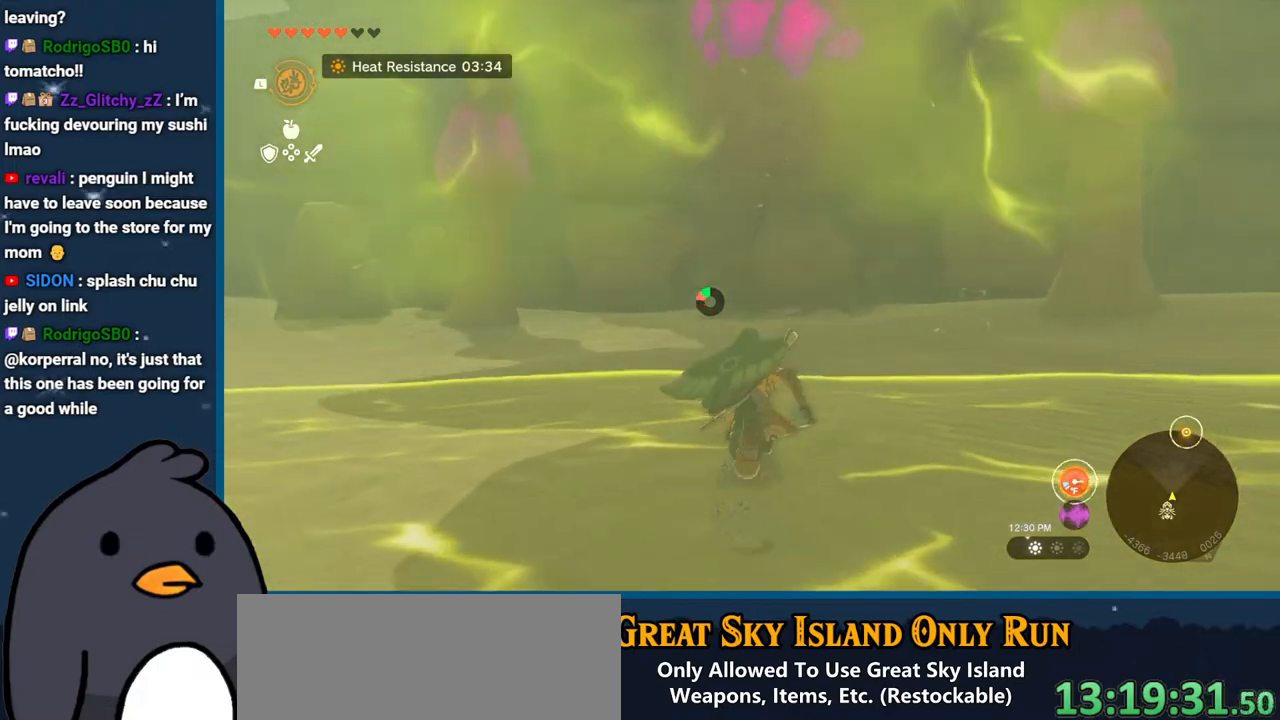
{"buttons": ["B"], "left_stick": "up", "right_stick": "center", "events": []}
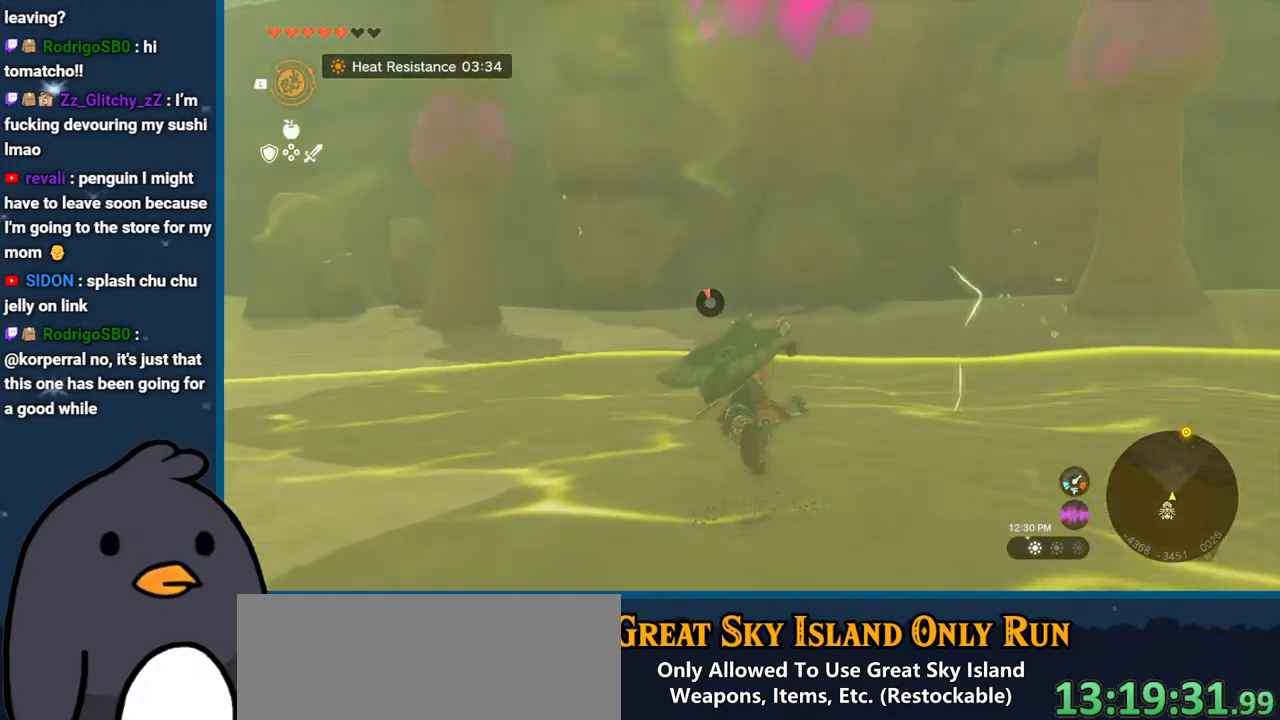
{"buttons": ["B"], "left_stick": "up", "right_stick": "center", "events": []}
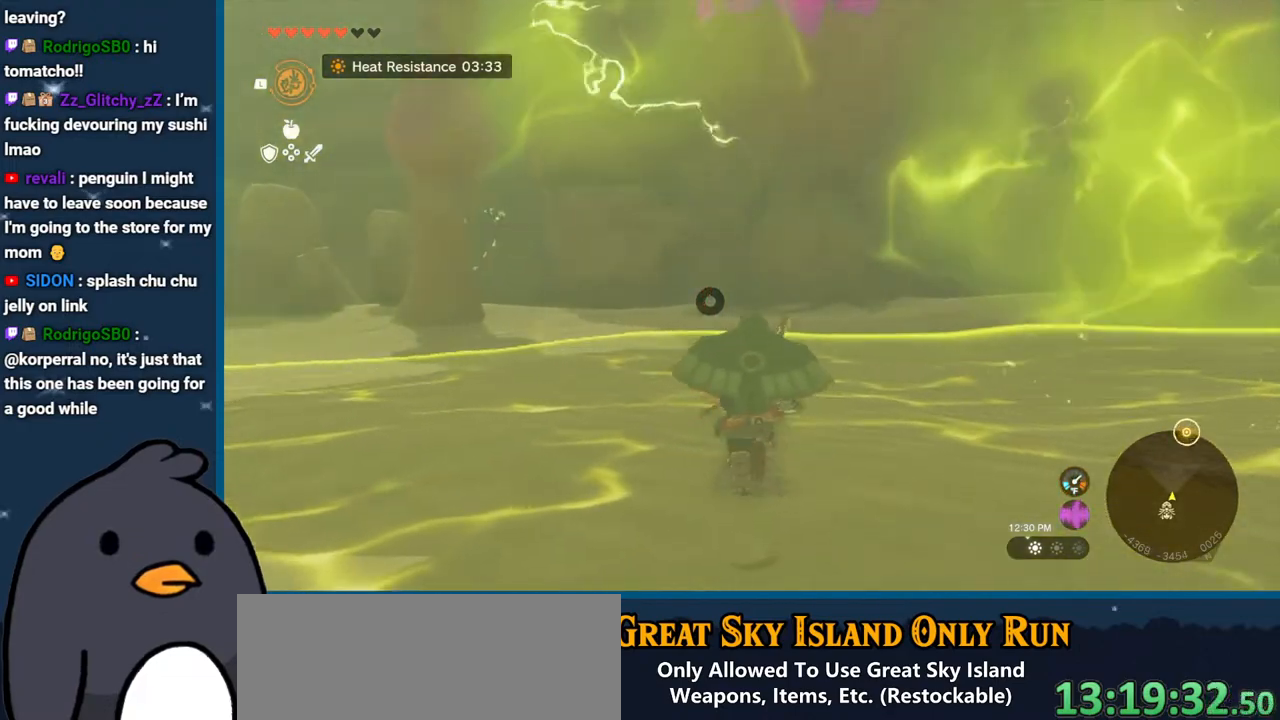
{"buttons": [], "left_stick": "up", "right_stick": "center", "events": [[100, "B", "up"]]}
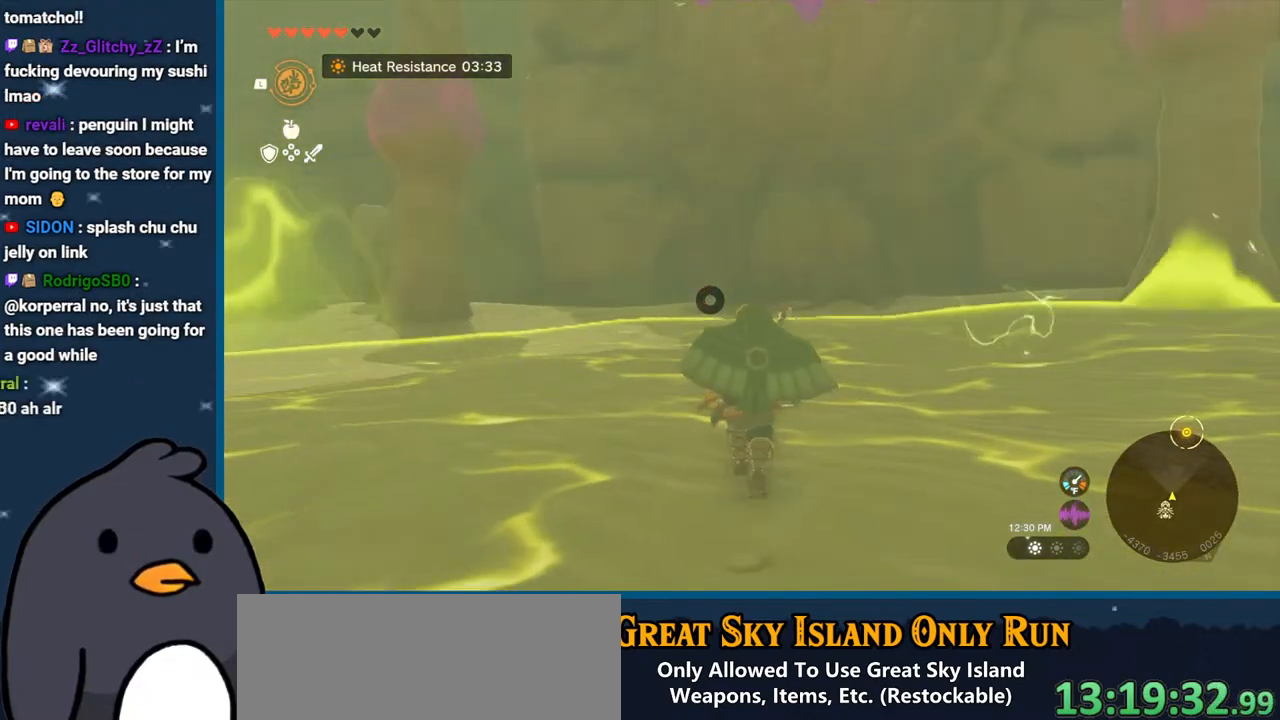
{"buttons": [], "left_stick": "up", "right_stick": "center", "events": [[83, "right_stick", "up"], [350, "right_stick", "center"]]}
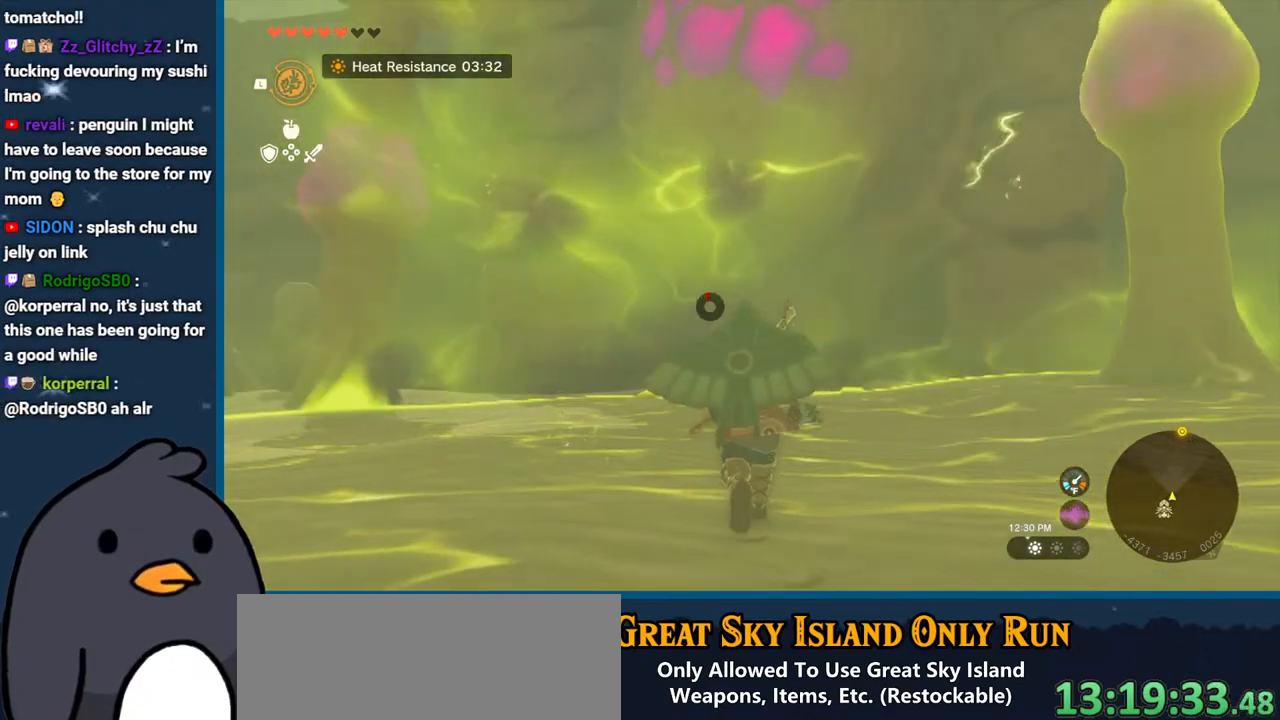
{"buttons": [], "left_stick": "up", "right_stick": "center", "events": []}
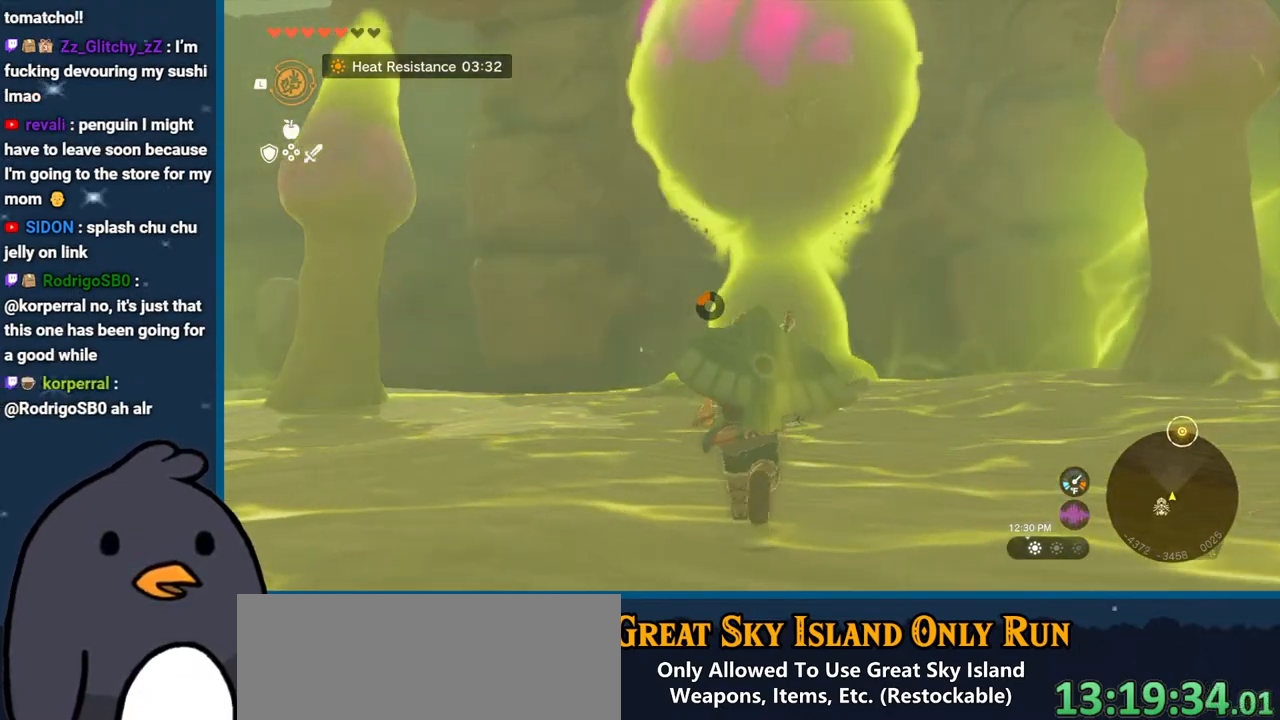
{"buttons": [], "left_stick": "up", "right_stick": "center", "events": []}
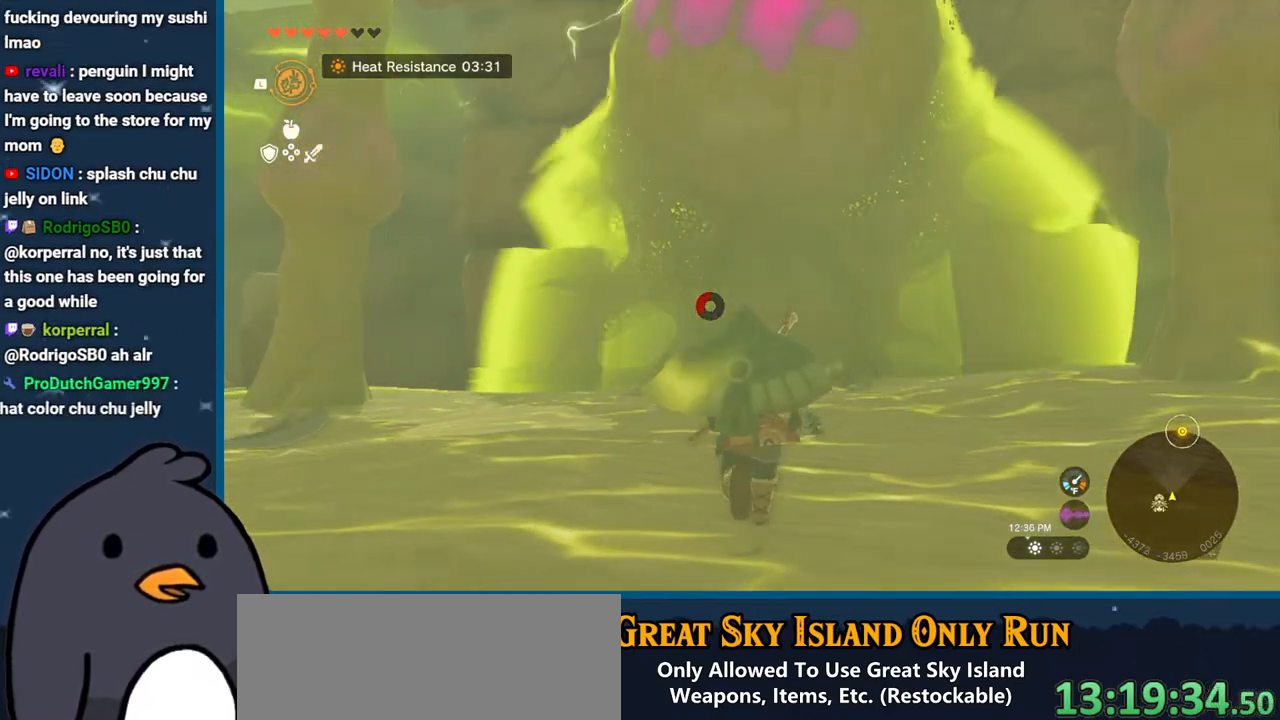
{"buttons": [], "left_stick": "up", "right_stick": "center", "events": []}
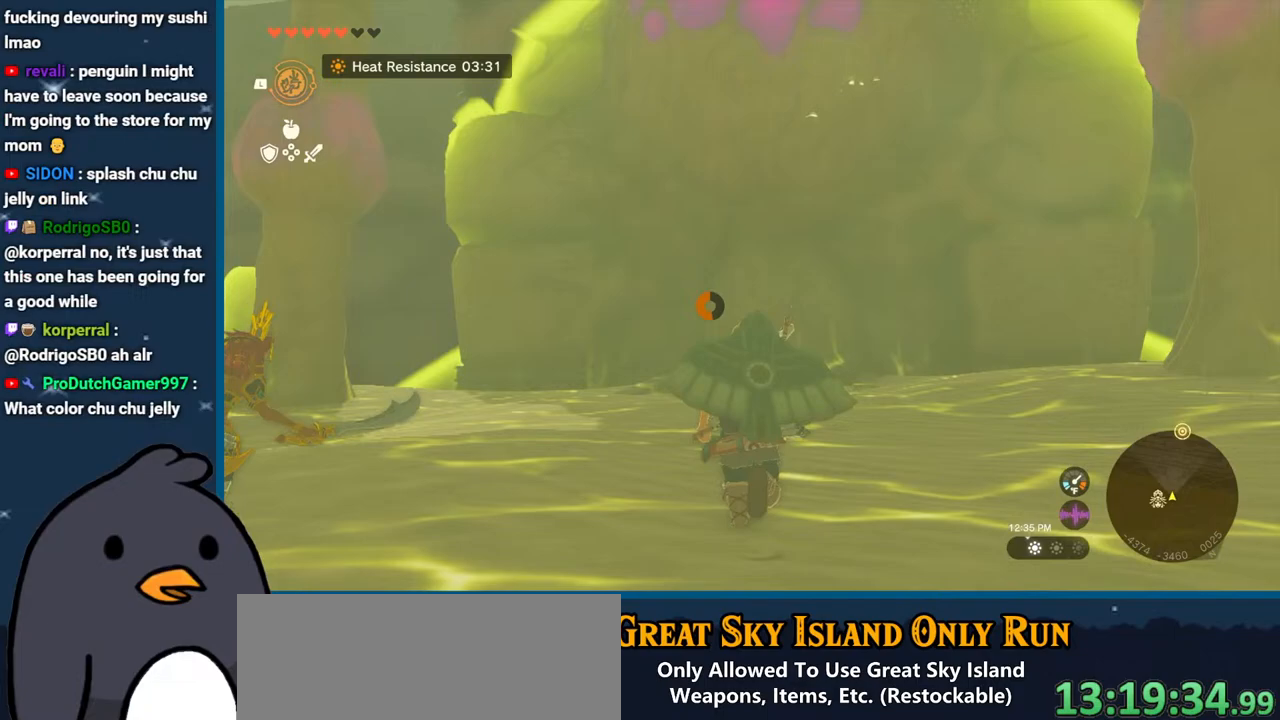
{"buttons": [], "left_stick": "up", "right_stick": "center", "events": []}
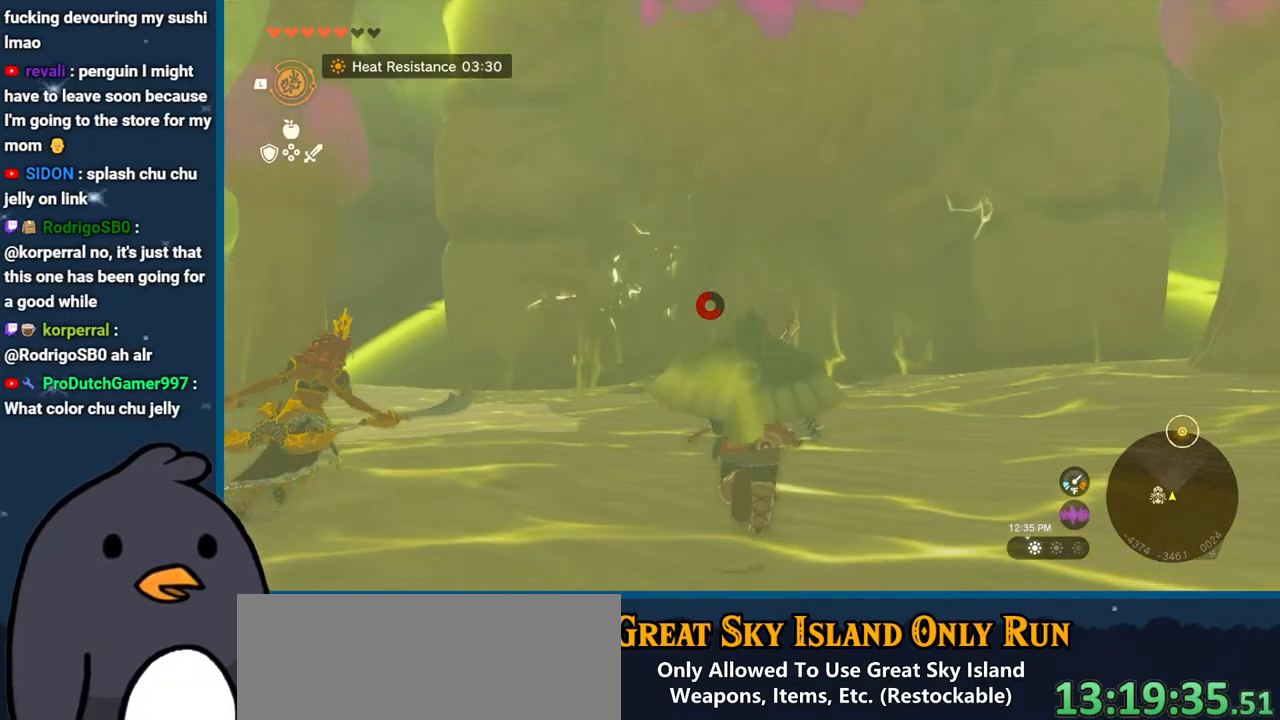
{"buttons": [], "left_stick": "up", "right_stick": "up", "events": [[117, "right_stick", "up"]]}
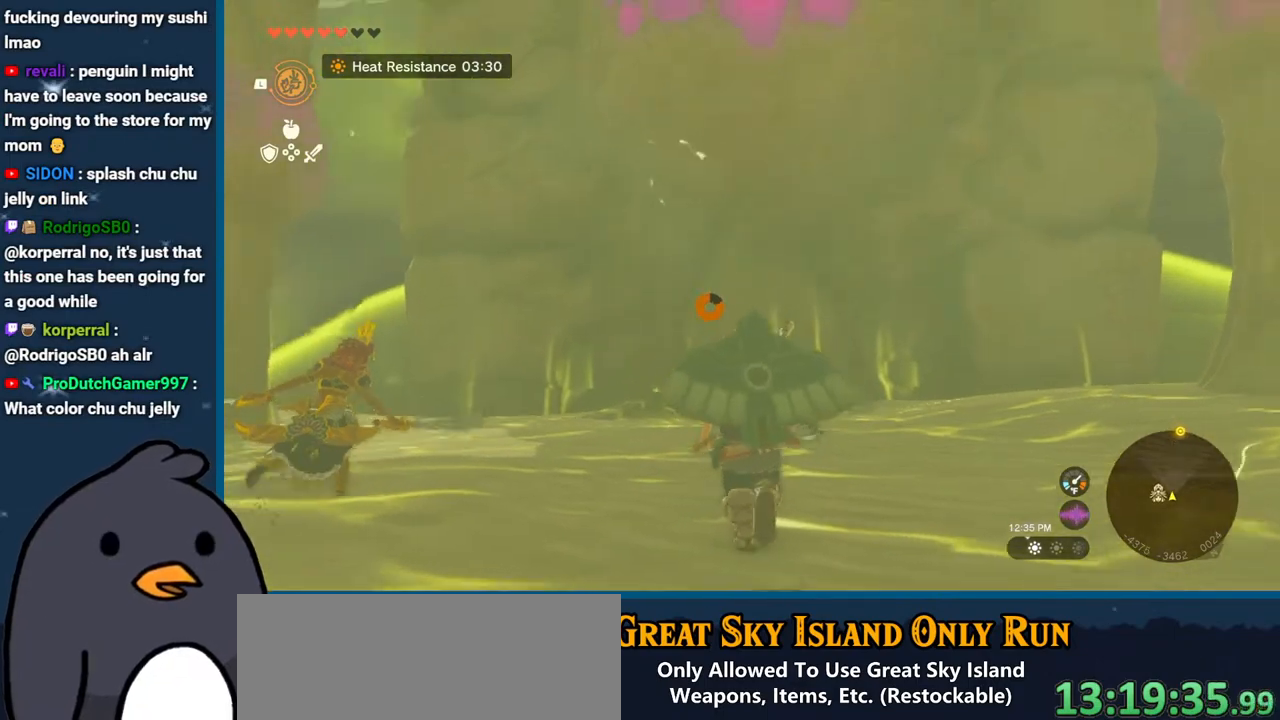
{"buttons": ["R2"], "left_stick": "up", "right_stick": "center", "events": [[400, "right_stick", "center"], [433, "R2", "down"]]}
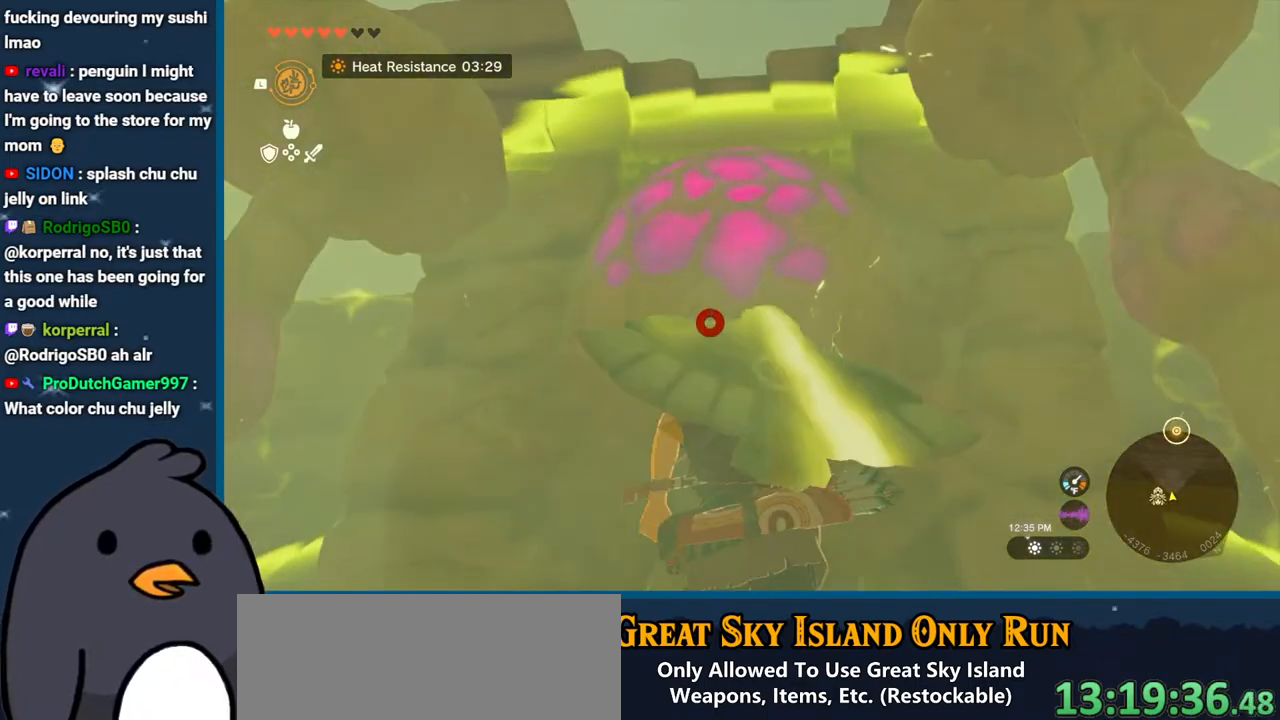
{"buttons": ["R2"], "left_stick": "up", "right_stick": "up", "events": [[133, "right_stick", "up"]]}
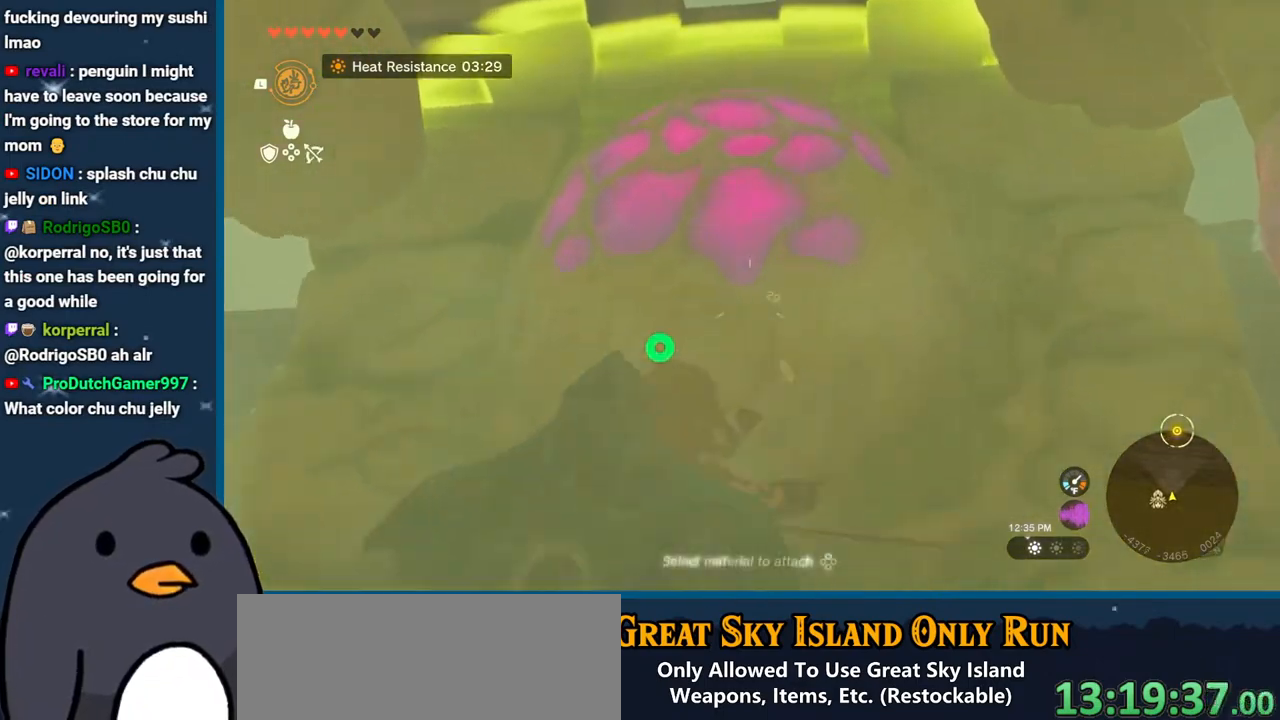
{"buttons": ["R2"], "left_stick": "down", "right_stick": "up", "events": [[183, "left_stick", "center"], [350, "left_stick", "down"]]}
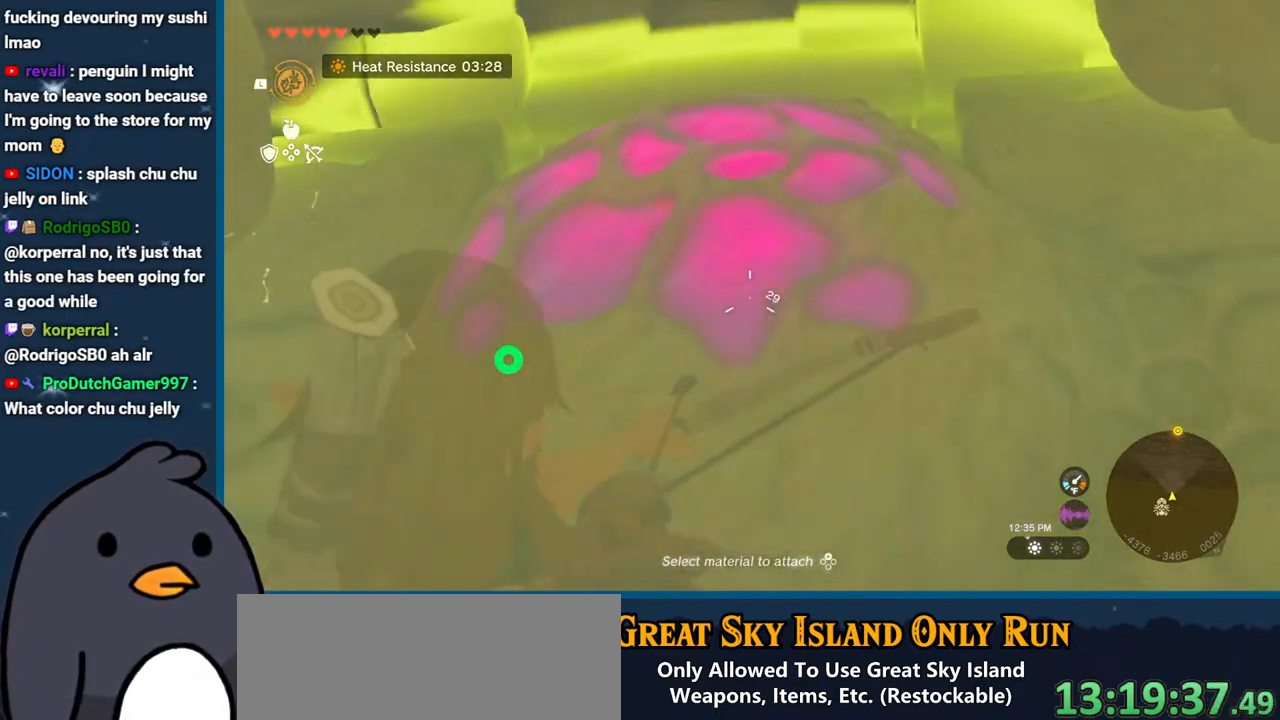
{"buttons": [], "left_stick": "center", "right_stick": "center", "events": [[17, "R2", "up"], [33, "right_stick", "center"], [150, "left_stick", "center"], [183, "right_stick", "down"], [383, "right_stick", "down-right"], [500, "right_stick", "center"]]}